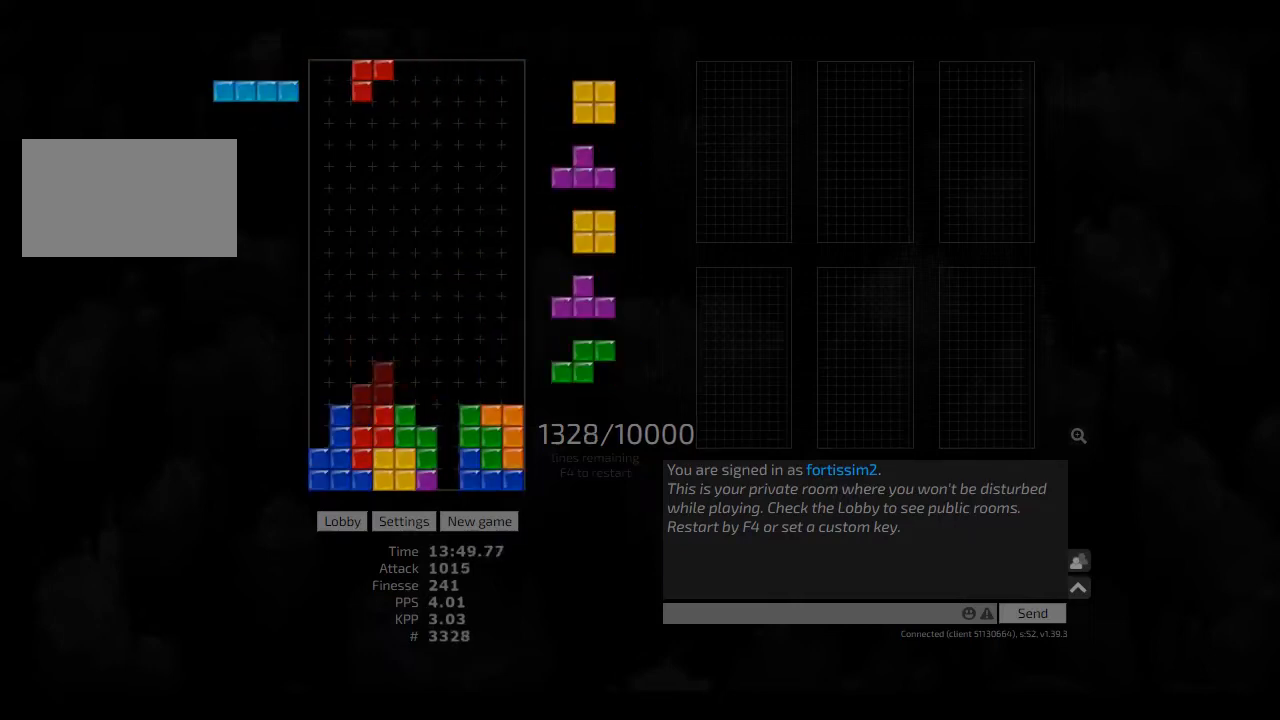
Gameplay with keyboard; each line is a JSON object with the keys held at the frame after it. "events" lists presses ("down") and releases ("up") of "ccw", "cw", "hd", "hl", "left", "new", "right", "rst" and "sd" between this image and that frame as [ms after this image, input, new state], when the widget could be followed in between. No other keys are recorded. Mouse input is not recorded. Key names are as the overlay labels them; some are game actions (e.g. jump) rather than physical keys. Not read: other_keys.
{"keys": [], "events": [[83, "ccw", "up"], [83, "hd", "down"], [83, "left", "up"], [208, "hd", "up"], [208, "hl", "down"], [250, "cw", "down"], [250, "left", "down"], [292, "hl", "up"], [375, "left", "up"], [417, "ccw", "down"], [417, "cw", "up"], [417, "hd", "down"], [458, "hd", "up"], [458, "right", "down"], [500, "ccw", "up"], [500, "right", "up"]]}
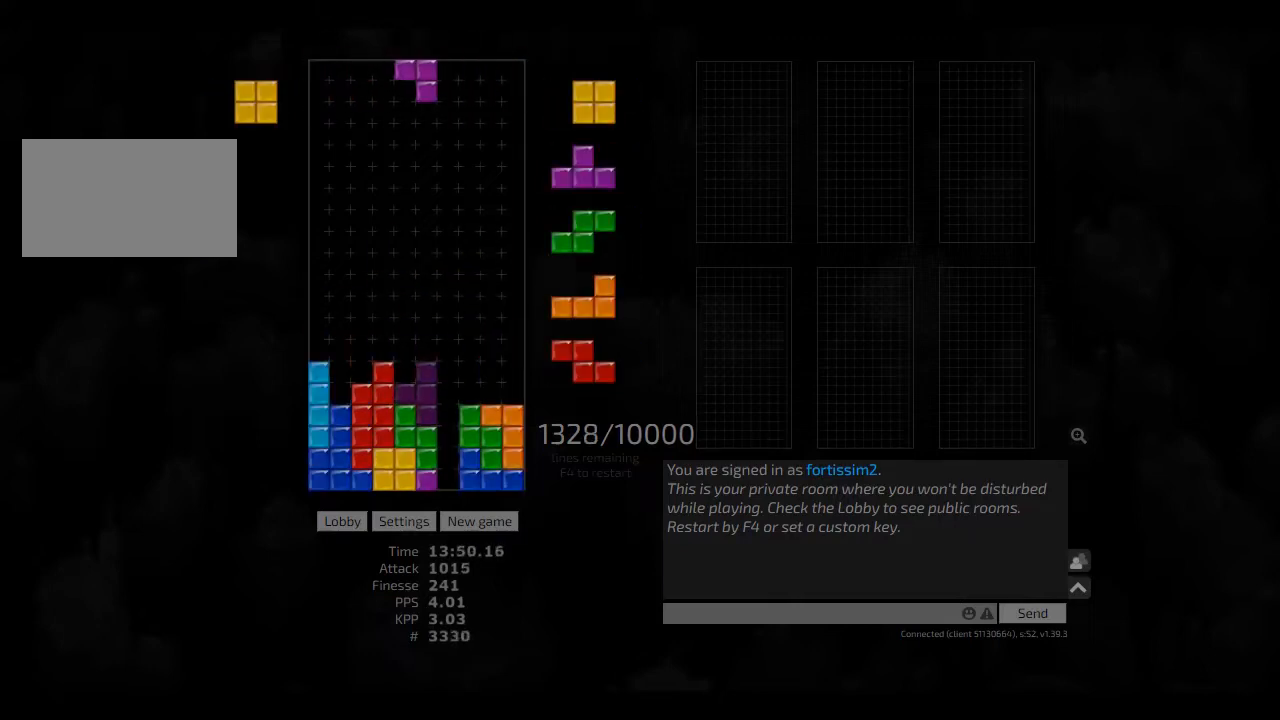
{"keys": ["left"], "events": [[83, "hd", "down"], [83, "right", "down"], [125, "hl", "down"], [167, "hd", "up"], [167, "hl", "up"], [250, "right", "up"], [375, "hd", "down"], [417, "left", "down"], [458, "hd", "up"]]}
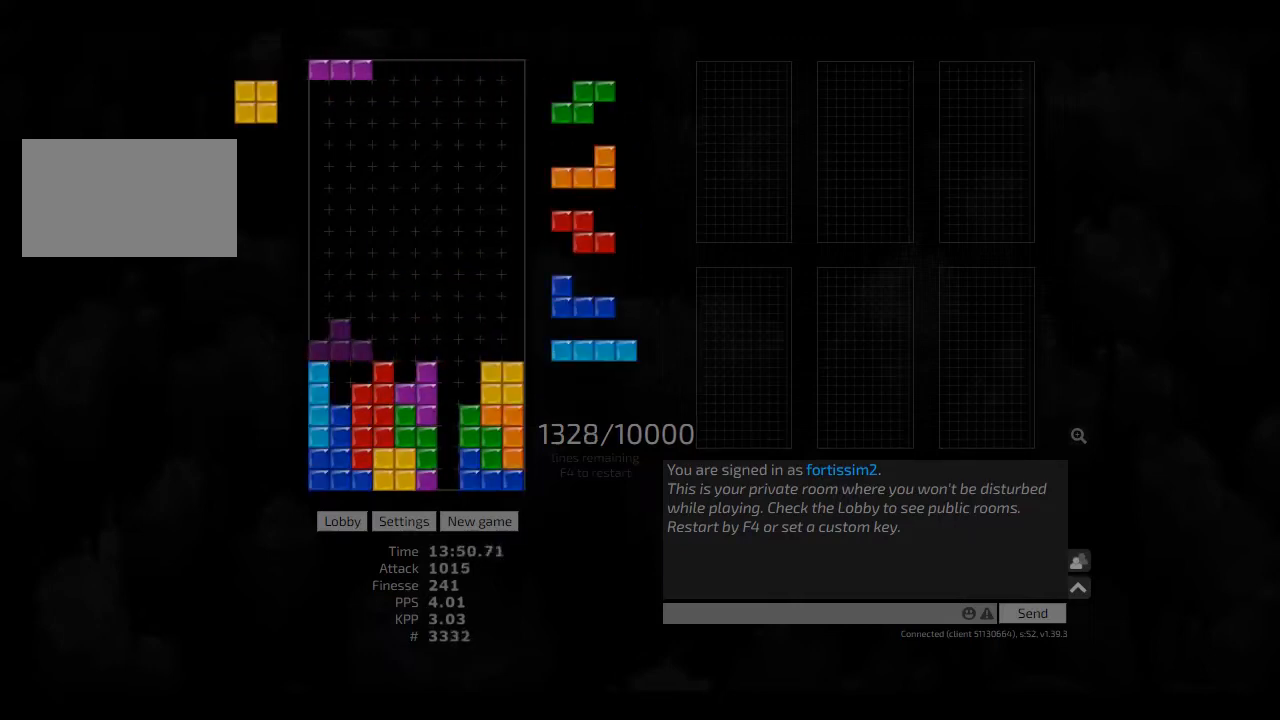
{"keys": ["hd", "hl", "left"], "events": [[125, "left", "up"], [250, "hl", "down"], [250, "right", "down"], [333, "hl", "up"], [417, "hd", "down"], [417, "hl", "down"], [417, "left", "down"], [417, "right", "up"]]}
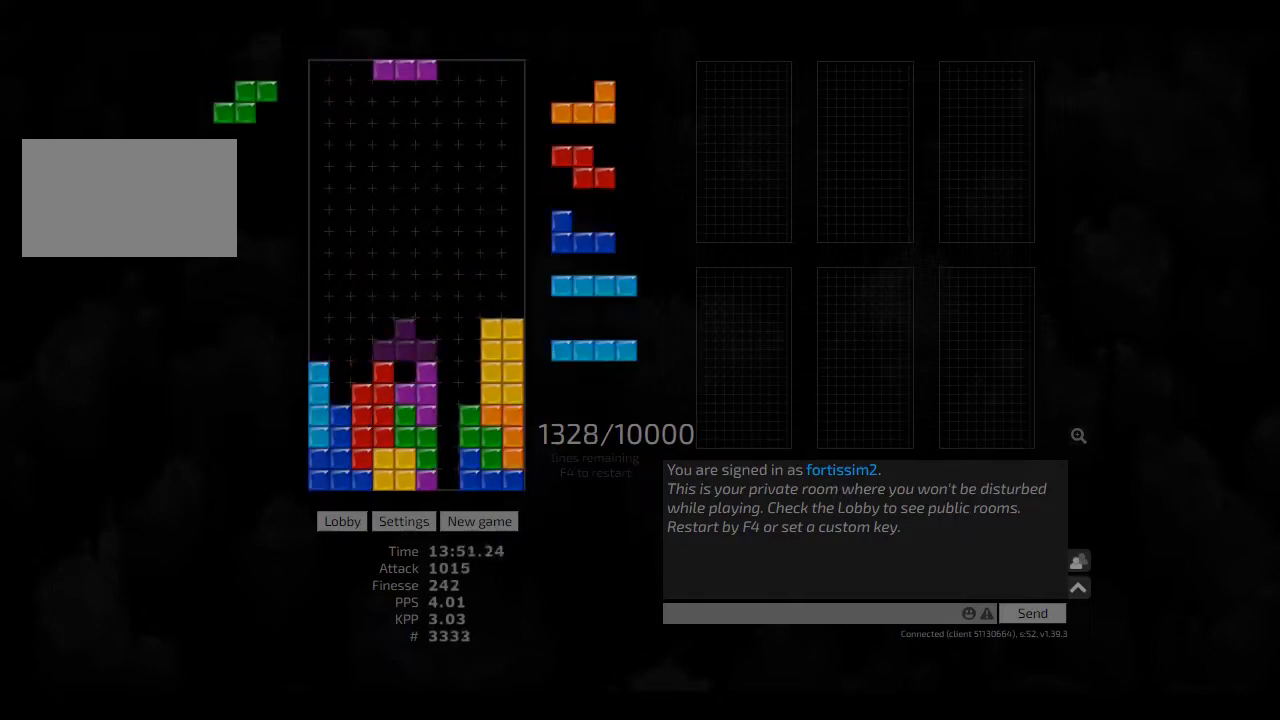
{"keys": ["cw", "hd"], "events": [[42, "hd", "up"], [83, "cw", "down"], [83, "hl", "up"], [83, "left", "up"], [125, "cw", "up"], [167, "hd", "down"], [292, "cw", "down"], [292, "hd", "up"], [292, "left", "down"], [333, "cw", "up"], [333, "left", "up"], [375, "left", "down"], [417, "left", "up"], [458, "hd", "down"], [500, "cw", "down"]]}
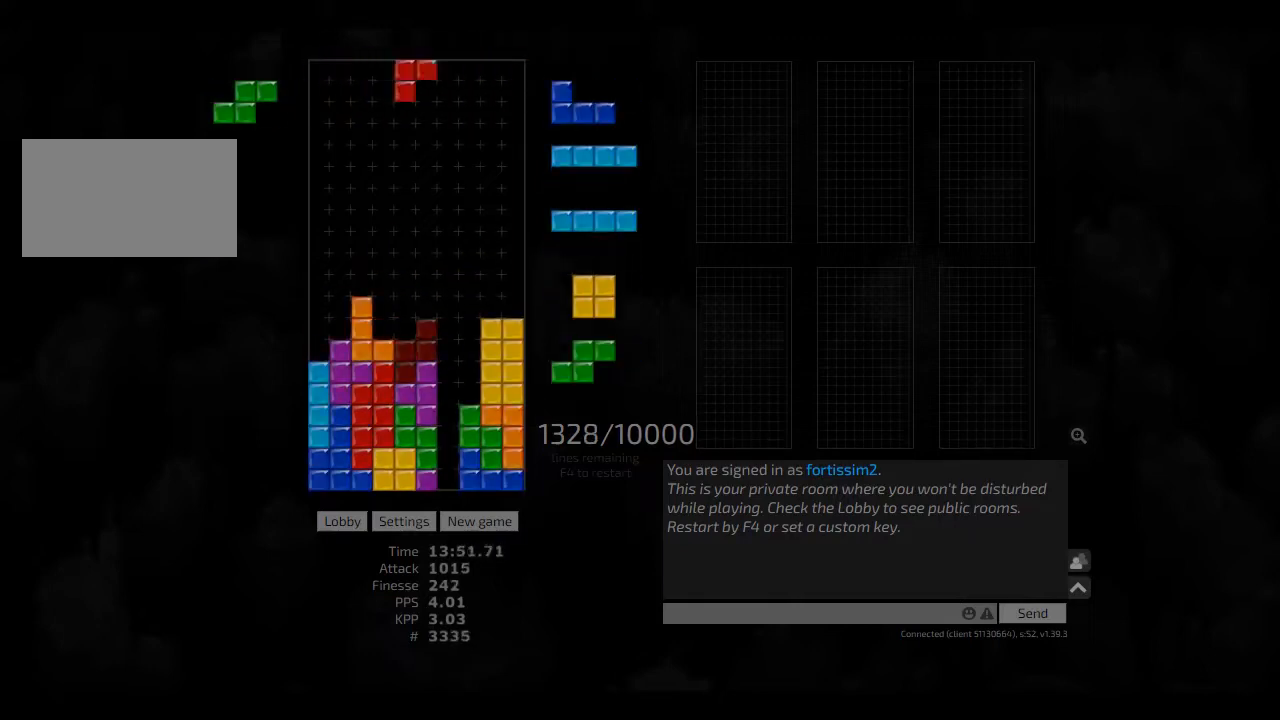
{"keys": ["ccw"], "events": [[42, "hd", "up"], [83, "cw", "up"], [83, "hd", "down"], [167, "hl", "down"], [208, "hd", "up"], [250, "hl", "up"], [292, "hd", "down"], [333, "right", "down"], [417, "hd", "up"], [458, "right", "up"], [500, "ccw", "down"]]}
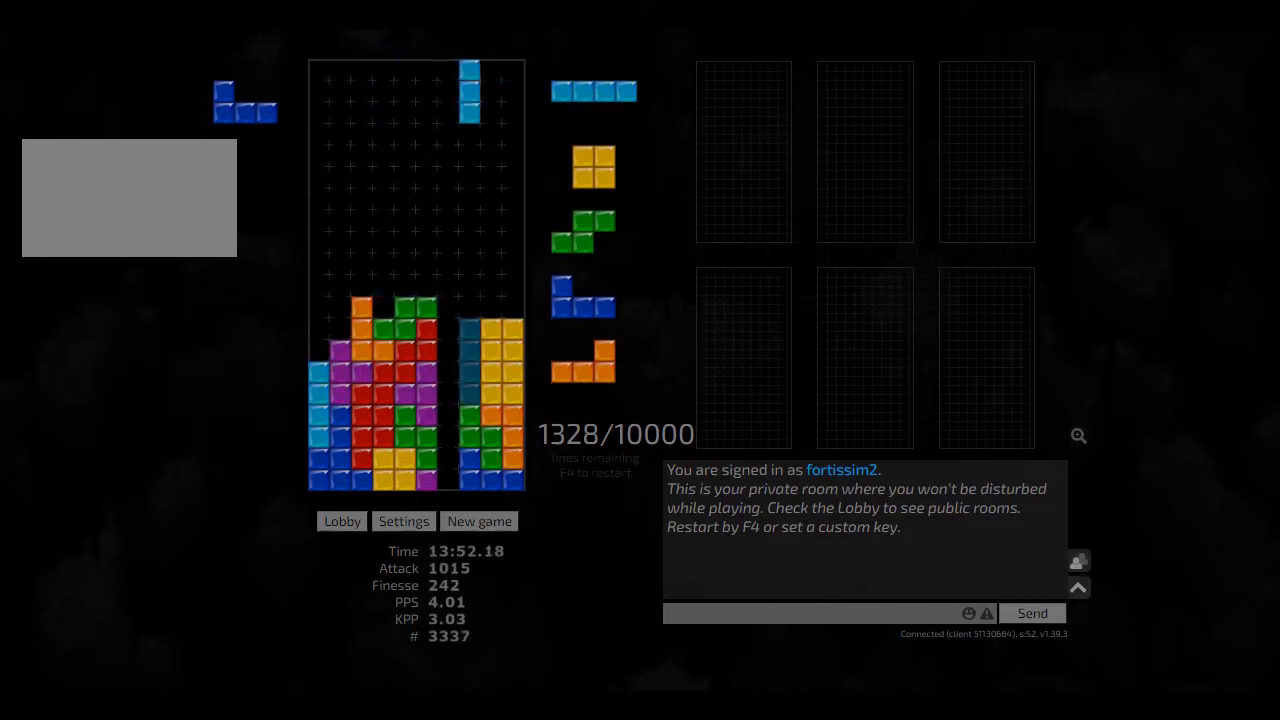
{"keys": ["hd"], "events": [[83, "ccw", "up"], [83, "hd", "down"], [125, "hl", "down"], [125, "right", "down"], [250, "hd", "up"], [250, "hl", "up"], [333, "hd", "down"], [417, "hd", "up"], [417, "right", "up"], [500, "hd", "down"]]}
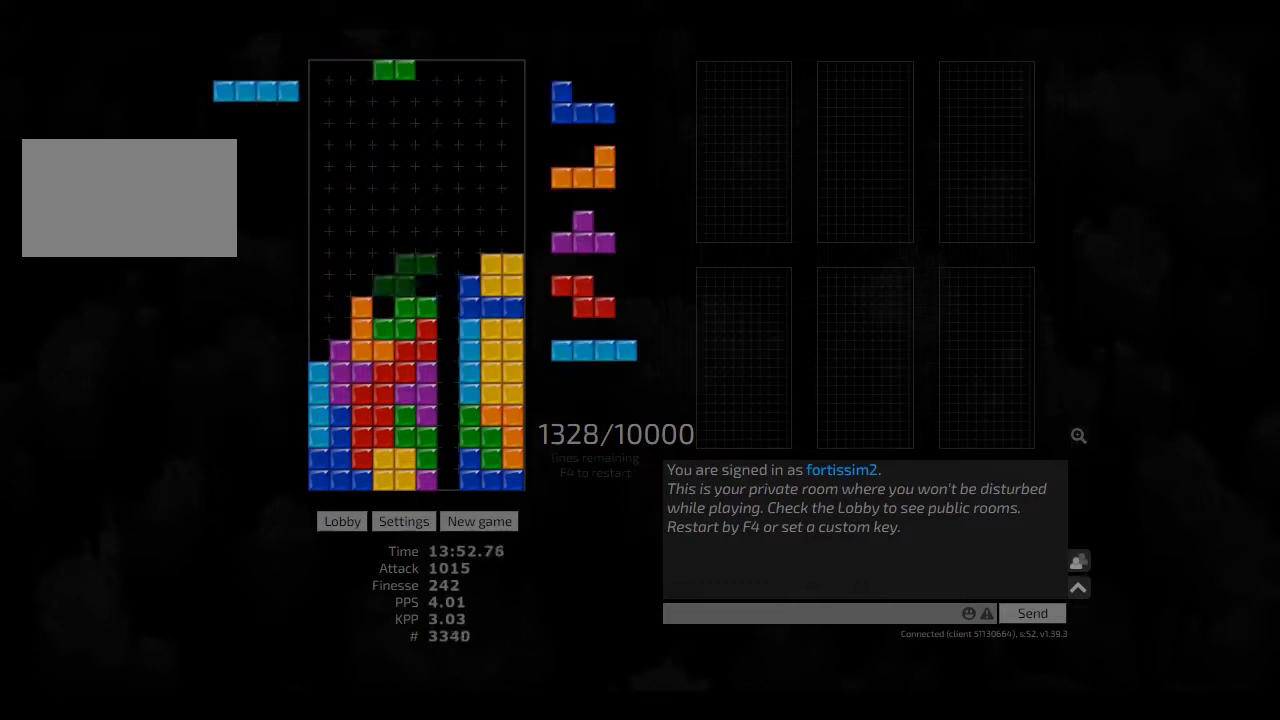
{"keys": [], "events": [[83, "hd", "up"], [83, "left", "down"], [125, "left", "up"], [167, "hd", "down"], [208, "ccw", "down"], [250, "hd", "up"], [250, "right", "down"], [292, "ccw", "up"], [292, "right", "up"], [333, "hd", "down"], [375, "right", "down"], [417, "hd", "up"], [500, "right", "up"]]}
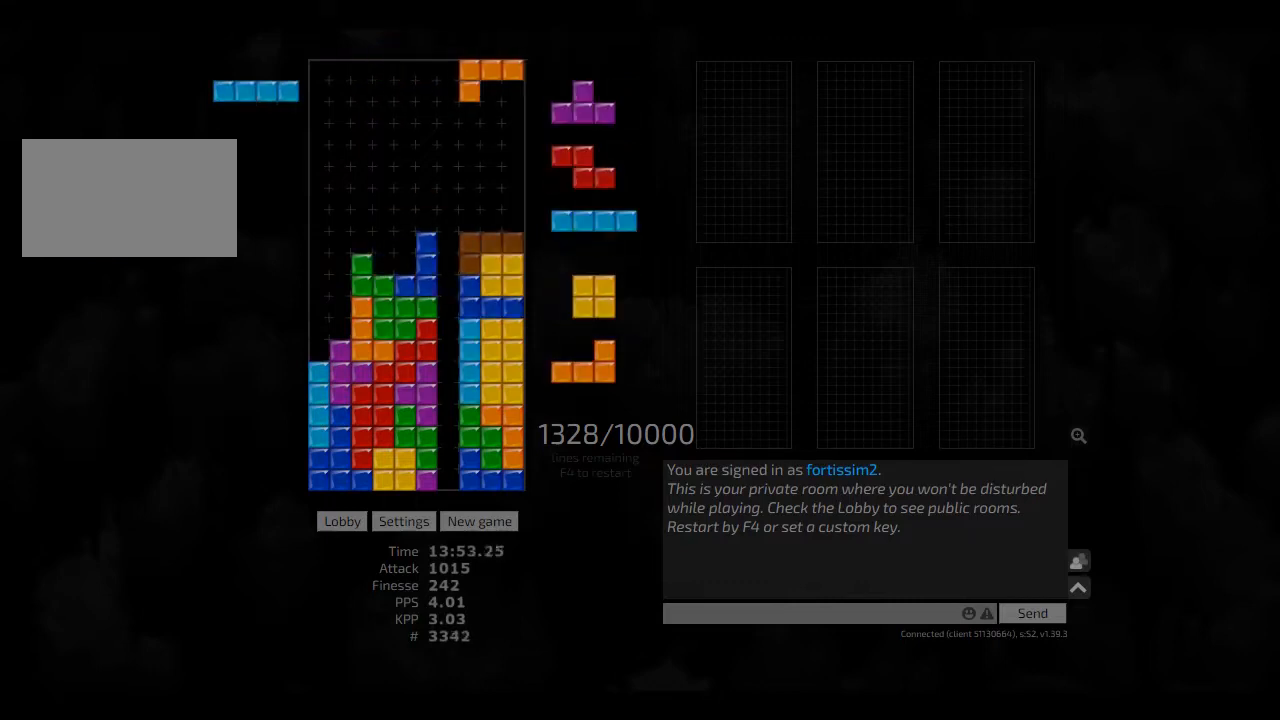
{"keys": [], "events": [[83, "cw", "down"], [83, "hd", "down"], [83, "left", "down"], [125, "hd", "up"], [167, "cw", "up"], [208, "left", "up"], [250, "hd", "down"], [250, "left", "down"], [292, "hd", "up"], [375, "left", "up"], [417, "cw", "down"], [417, "right", "down"], [458, "cw", "up"], [458, "right", "up"]]}
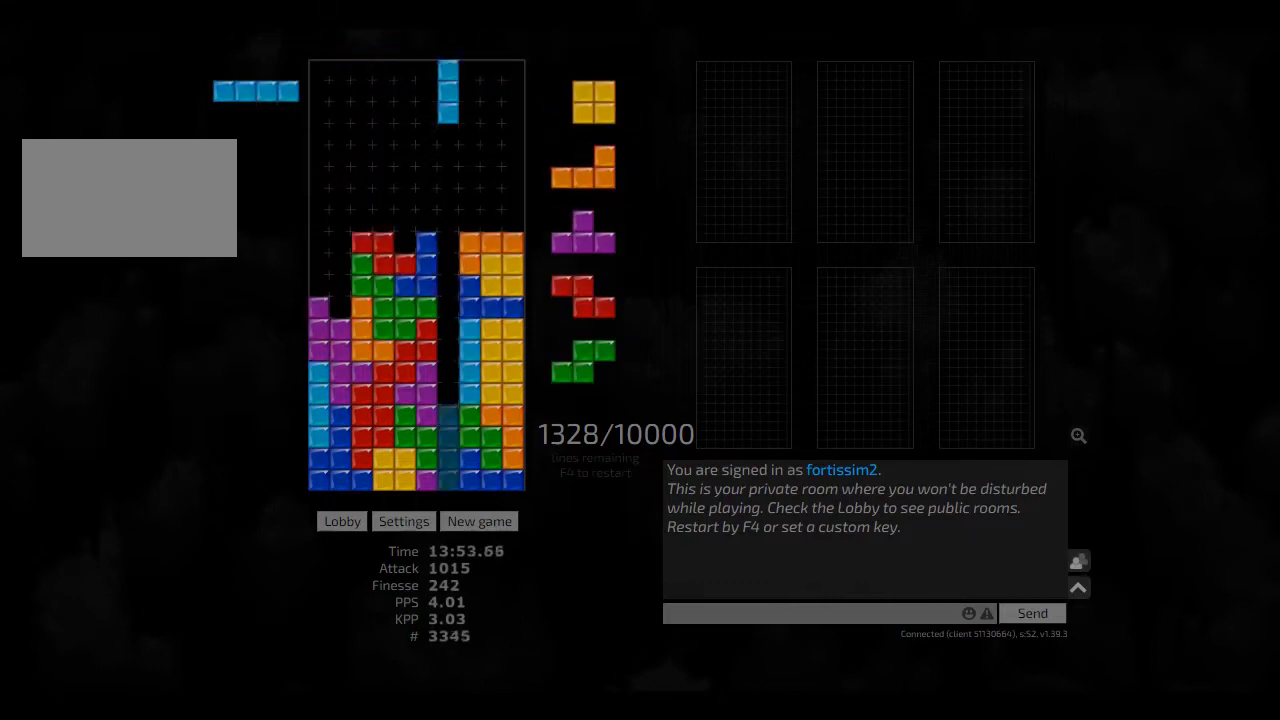
{"keys": ["hd"], "events": [[42, "hd", "down"], [83, "left", "down"], [125, "hd", "up"], [125, "left", "up"], [208, "left", "down"], [250, "left", "up"], [292, "hd", "down"], [333, "right", "down"], [375, "hd", "up"], [458, "hd", "down"], [458, "right", "up"]]}
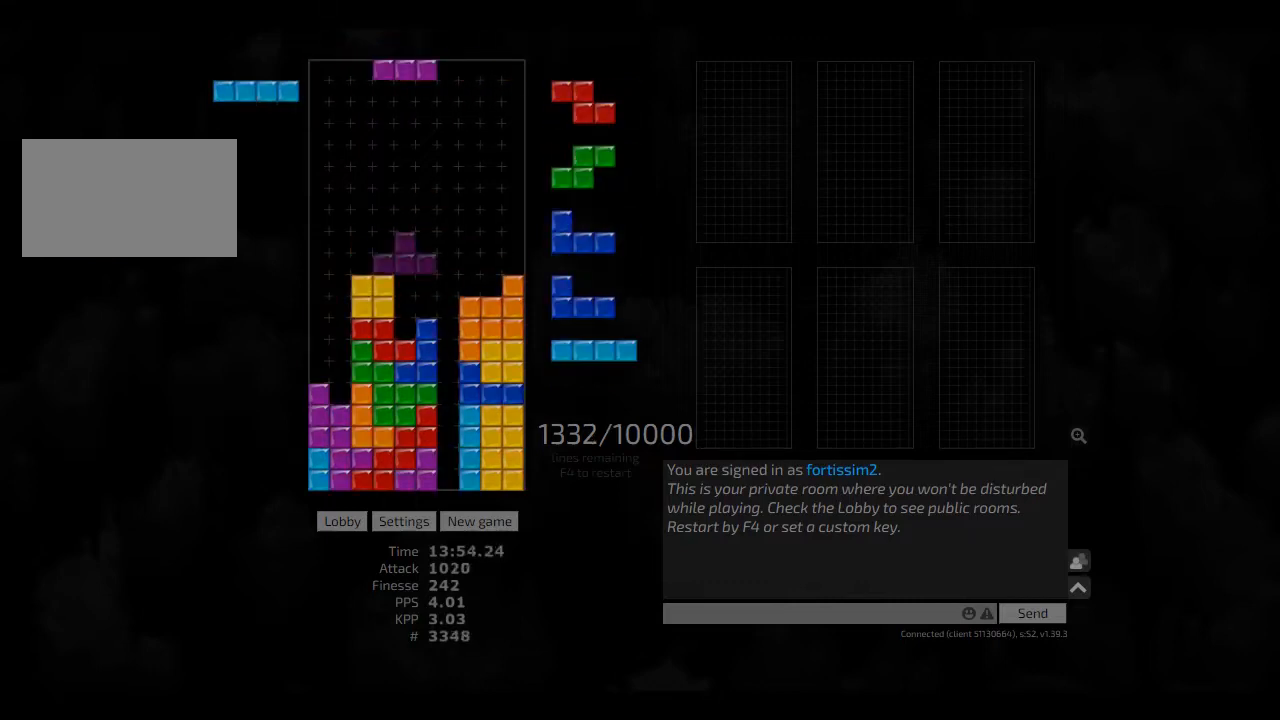
{"keys": [], "events": [[42, "cw", "down"], [42, "hd", "up"], [83, "cw", "up"], [125, "hd", "down"], [167, "cw", "down"], [167, "right", "down"], [208, "hd", "up"], [250, "cw", "up"], [250, "right", "up"], [333, "hd", "down"], [333, "left", "down"], [375, "cw", "down"], [417, "hd", "up"], [458, "cw", "up"], [458, "left", "up"]]}
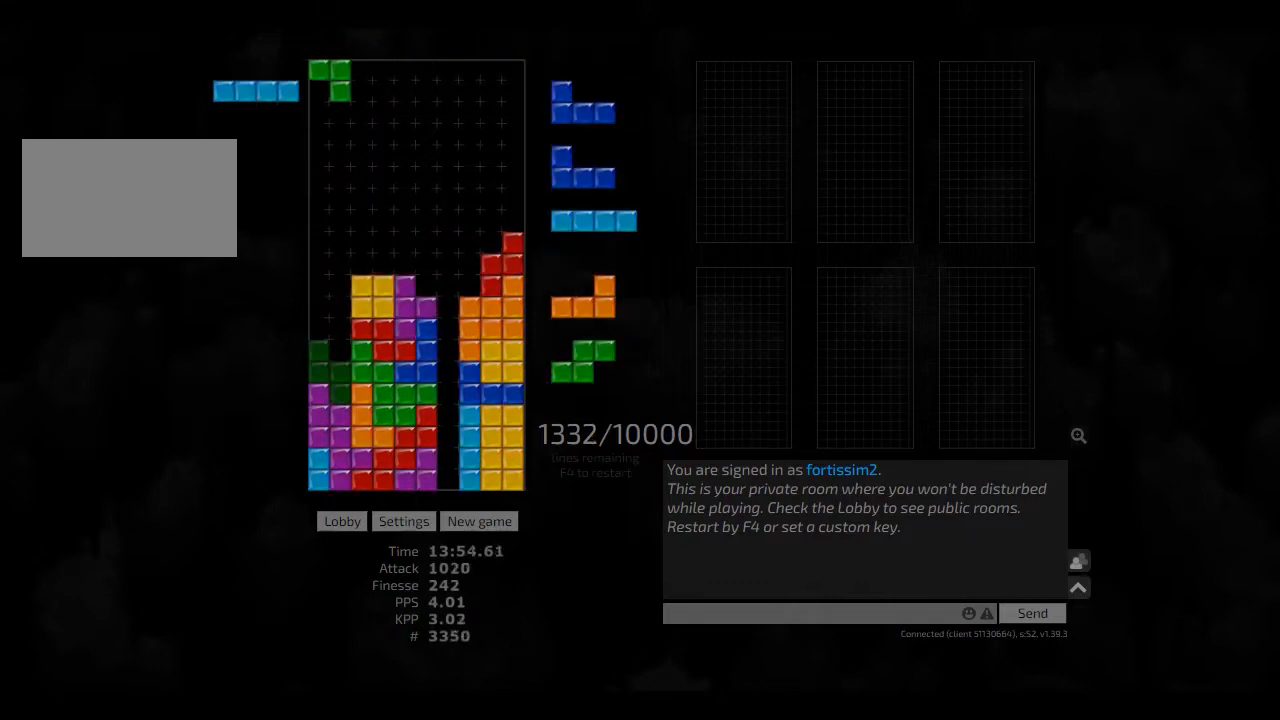
{"keys": ["hd", "left"], "events": [[42, "hd", "down"], [83, "cw", "down"], [83, "hd", "up"], [83, "right", "down"], [208, "left", "down"], [208, "right", "up"], [250, "cw", "up"], [250, "hd", "down"], [250, "left", "up"], [333, "hd", "up"], [417, "hd", "down"], [458, "left", "down"]]}
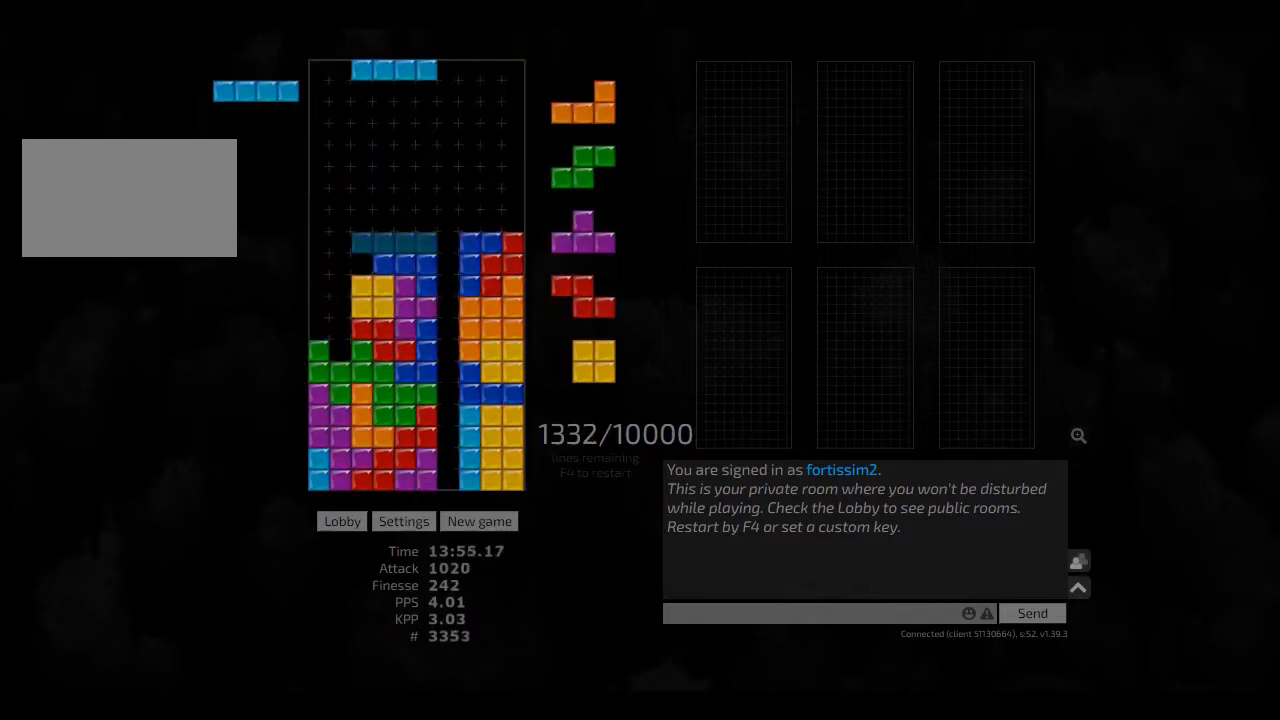
{"keys": [], "events": [[42, "hd", "up"], [125, "left", "up"], [167, "hl", "down"], [250, "hl", "up"], [250, "left", "down"], [375, "left", "up"]]}
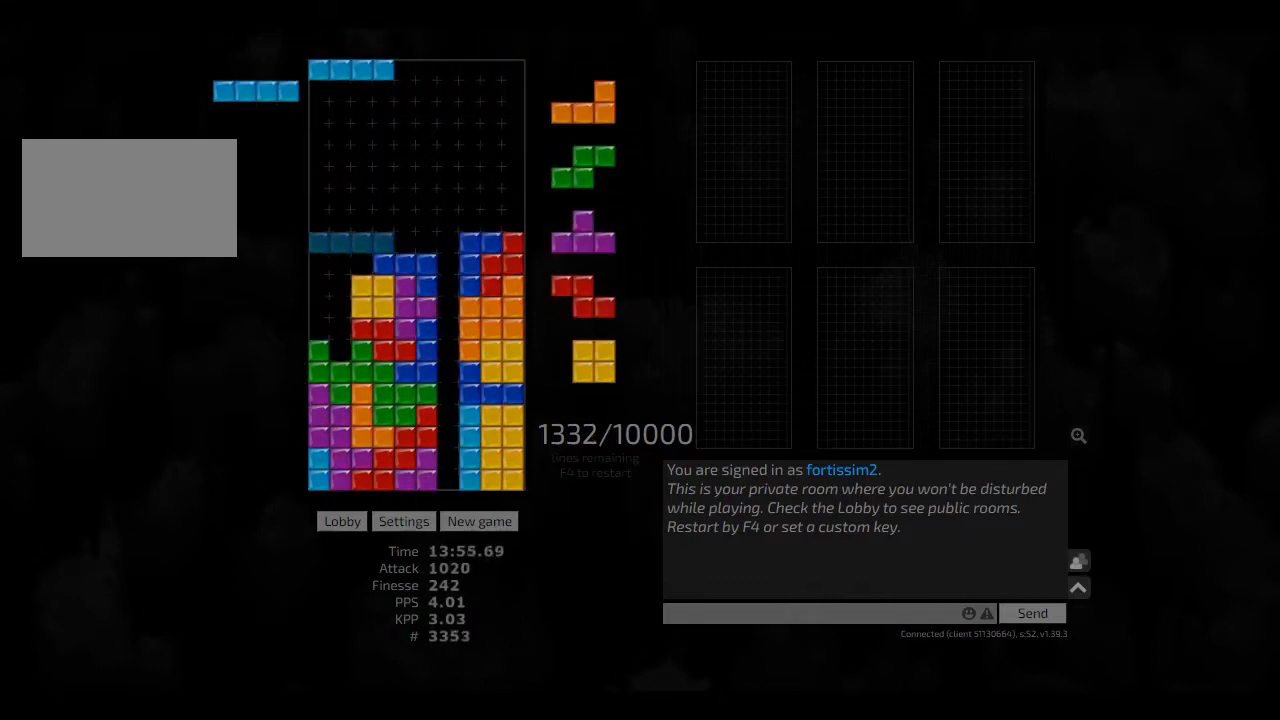
{"keys": ["hd", "left"], "events": [[83, "ccw", "down"], [208, "ccw", "up"], [250, "hd", "down"], [333, "hl", "down"], [375, "left", "down"], [417, "cw", "down"], [417, "hd", "up"], [417, "hl", "up"], [500, "cw", "up"], [500, "hd", "down"]]}
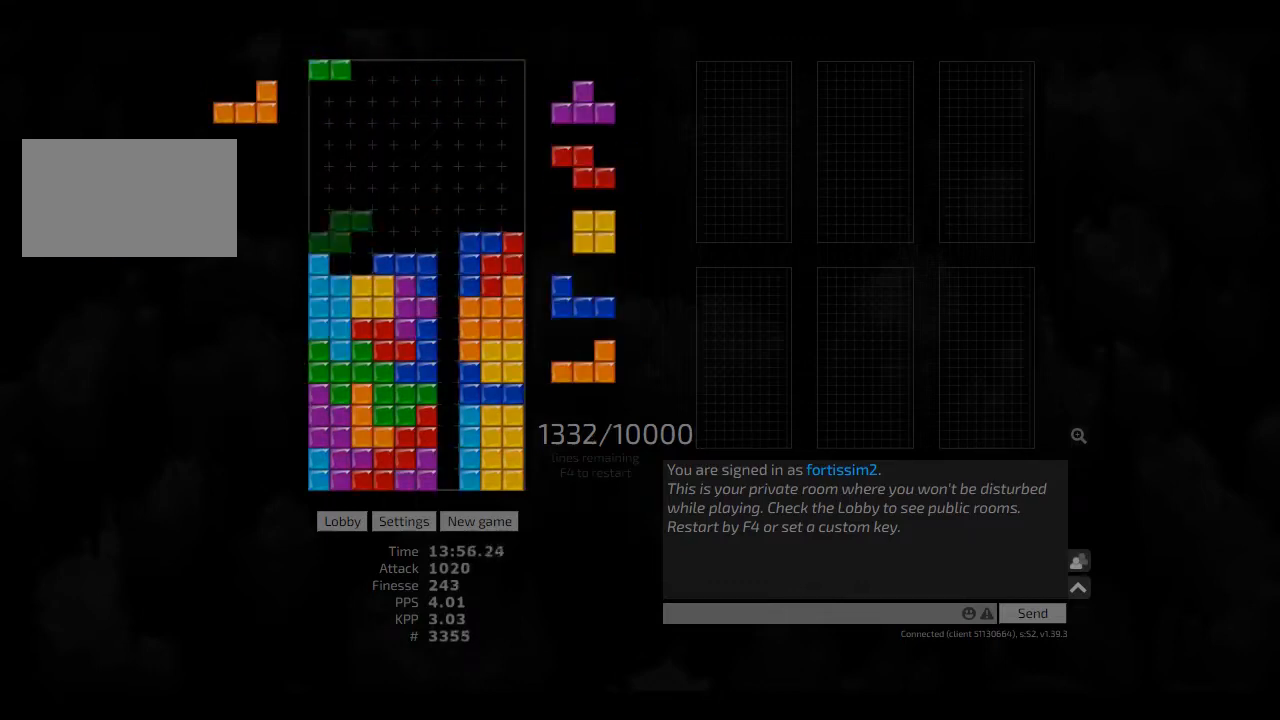
{"keys": ["cw"], "events": [[42, "hl", "down"], [83, "left", "up"], [125, "cw", "down"], [125, "hd", "up"], [125, "hl", "up"], [167, "cw", "up"], [250, "hd", "down"], [292, "left", "down"], [333, "hd", "up"], [333, "left", "up"], [417, "hd", "down"], [458, "cw", "down"], [458, "hd", "up"]]}
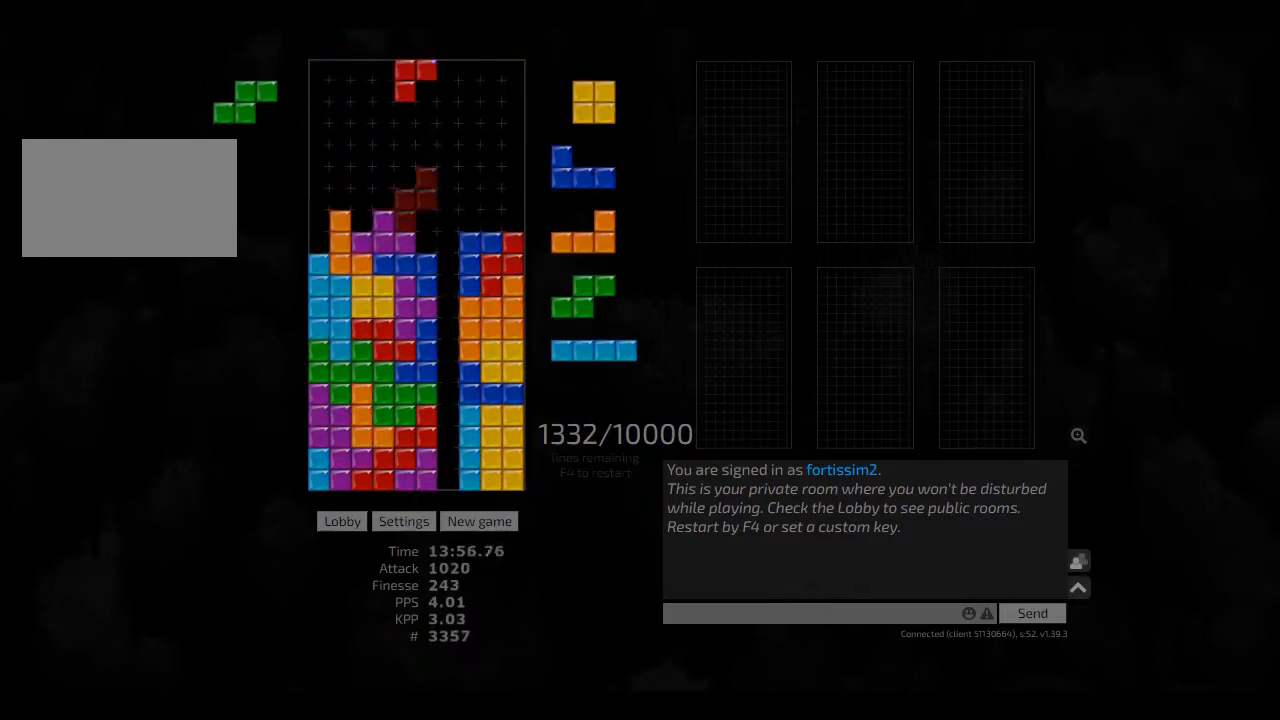
{"keys": ["hd", "hl"], "events": [[42, "cw", "up"], [83, "hl", "down"], [125, "hl", "up"], [167, "hl", "down"], [250, "cw", "down"], [333, "hl", "up"], [375, "cw", "up"], [417, "hd", "down"], [417, "hl", "down"]]}
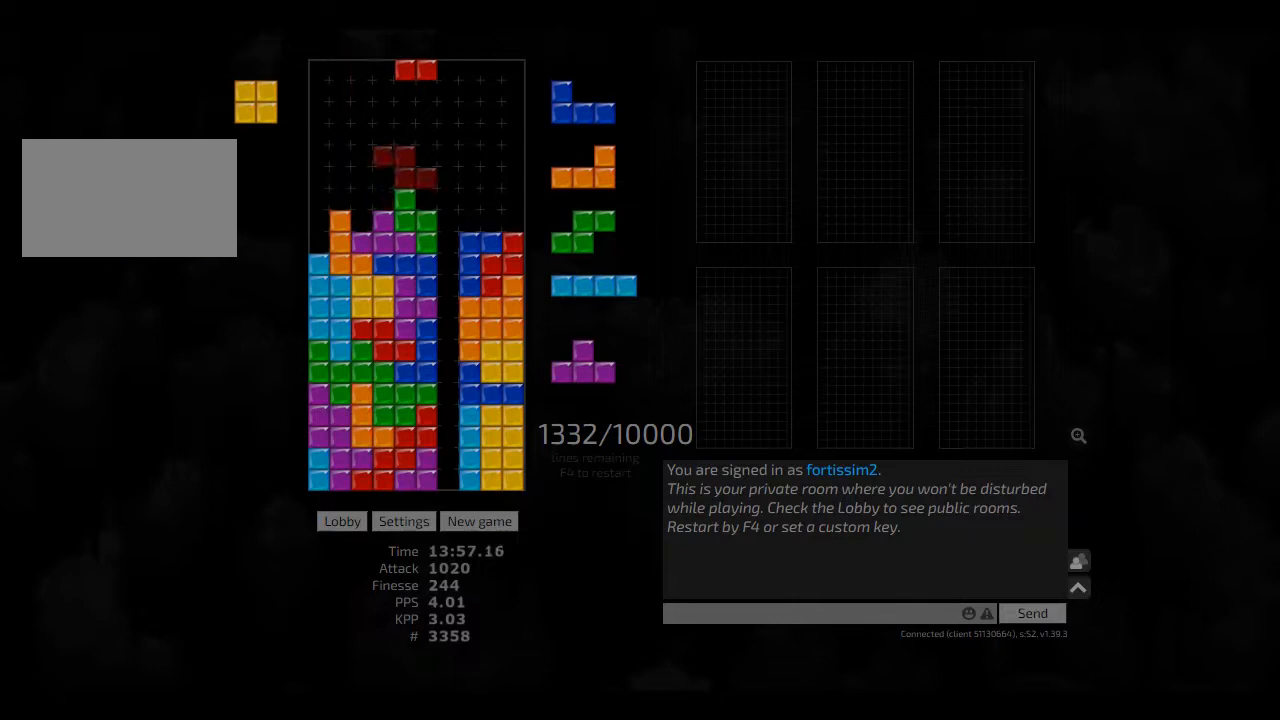
{"keys": ["right"], "events": [[42, "ccw", "down"], [42, "hd", "up"], [42, "hl", "up"], [42, "left", "down"], [83, "ccw", "up"], [83, "left", "up"], [125, "hd", "down"], [208, "left", "down"], [250, "cw", "down"], [250, "hd", "up"], [292, "left", "up"], [333, "cw", "up"], [375, "hd", "down"], [417, "hd", "up"], [417, "right", "down"]]}
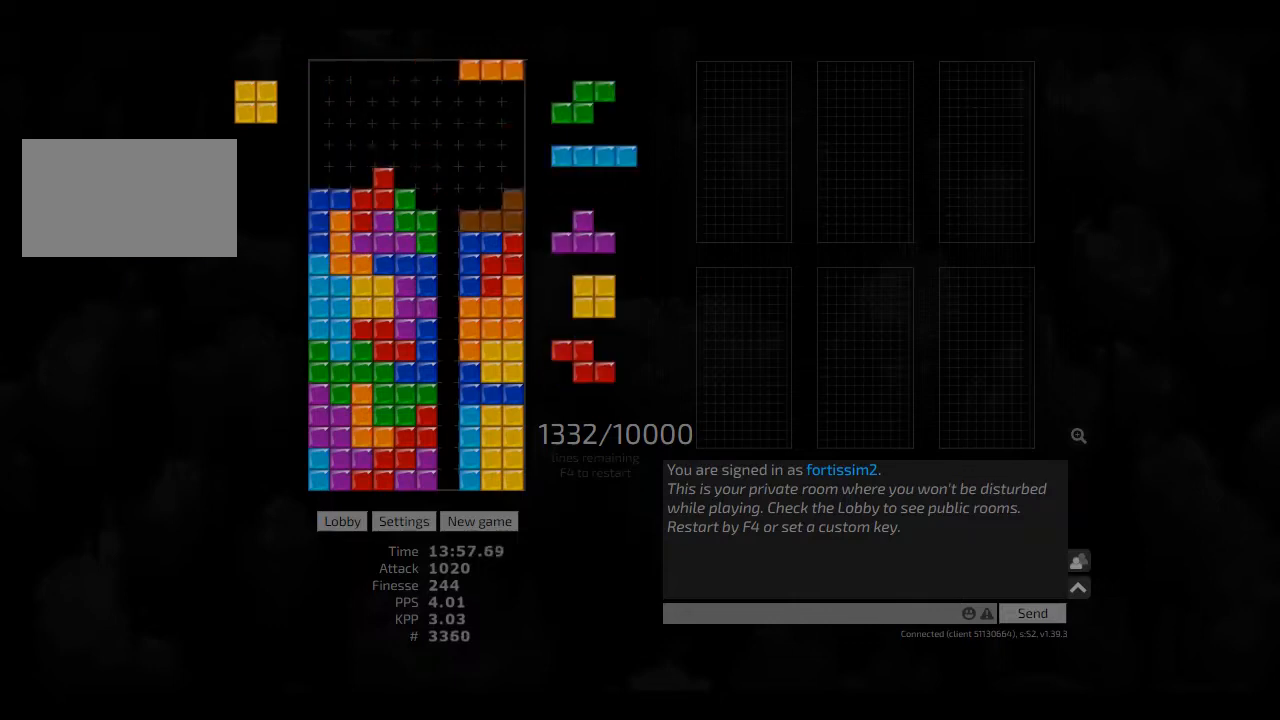
{"keys": [], "events": [[42, "hd", "down"], [83, "hd", "up"], [167, "right", "up"], [208, "hd", "down"], [250, "hd", "up"]]}
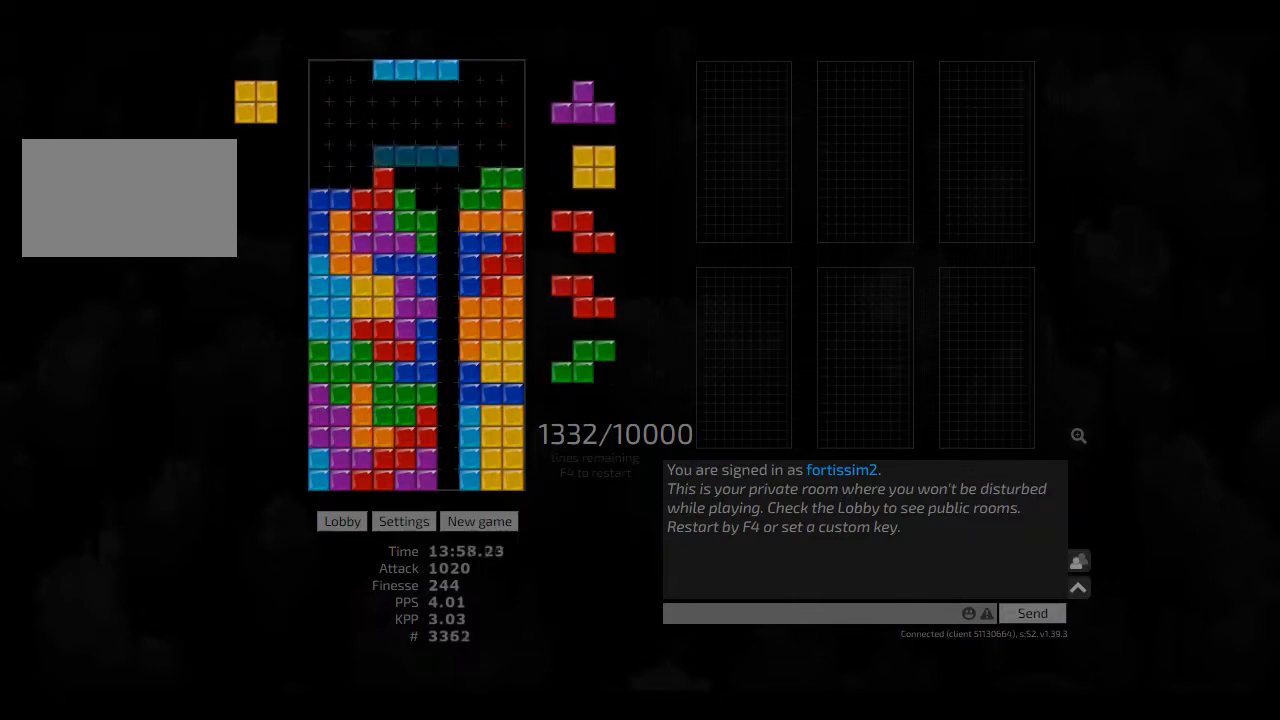
{"keys": [], "events": [[83, "hl", "down"], [83, "left", "down"], [250, "hl", "up"], [250, "left", "up"], [333, "hd", "down"], [458, "hd", "up"]]}
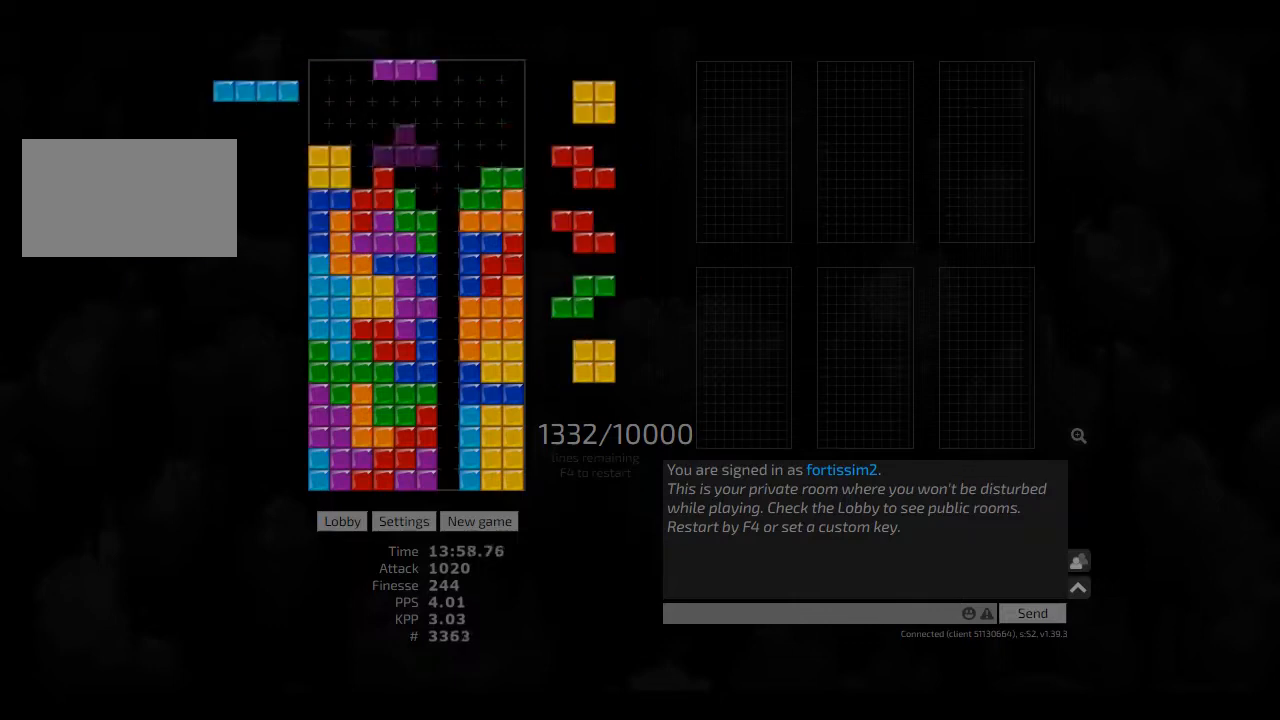
{"keys": [], "events": [[42, "ccw", "down"], [42, "right", "down"], [83, "ccw", "up"], [83, "right", "up"], [292, "hd", "down"], [375, "hl", "down"], [417, "hd", "up"], [458, "hl", "up"]]}
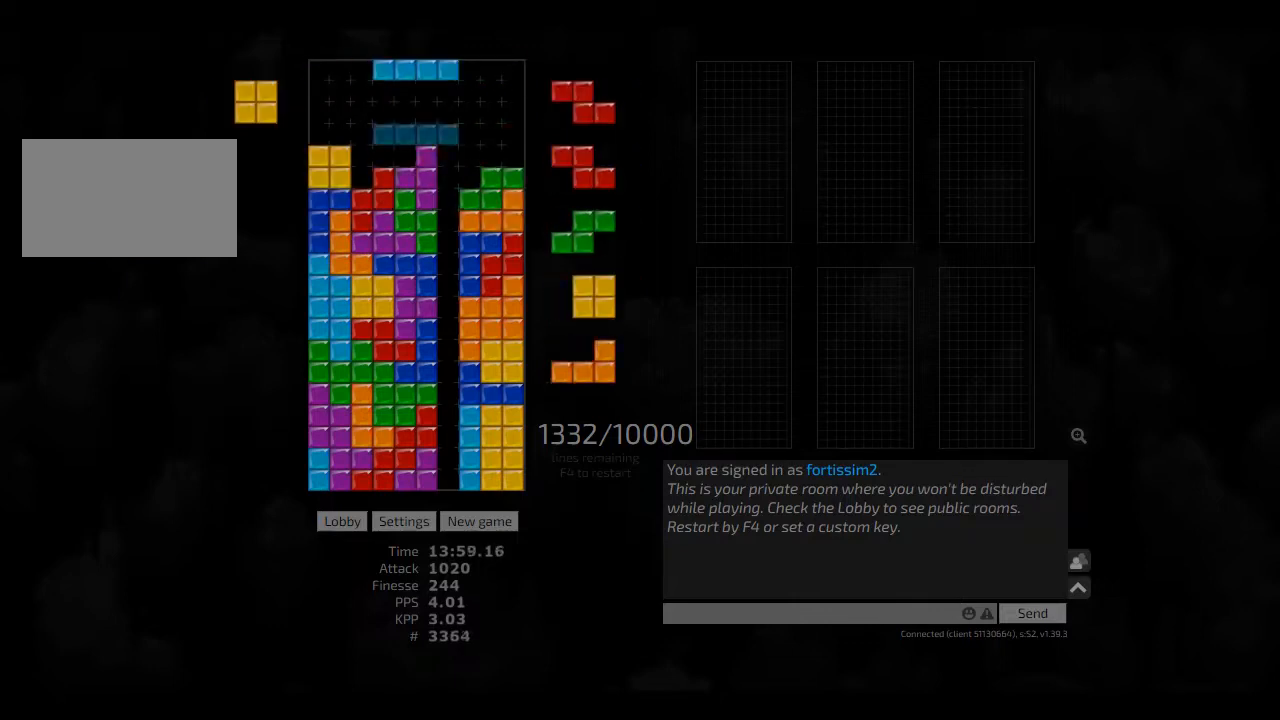
{"keys": ["right"], "events": [[83, "ccw", "down"], [125, "ccw", "up"], [375, "right", "down"], [417, "right", "up"], [500, "right", "down"]]}
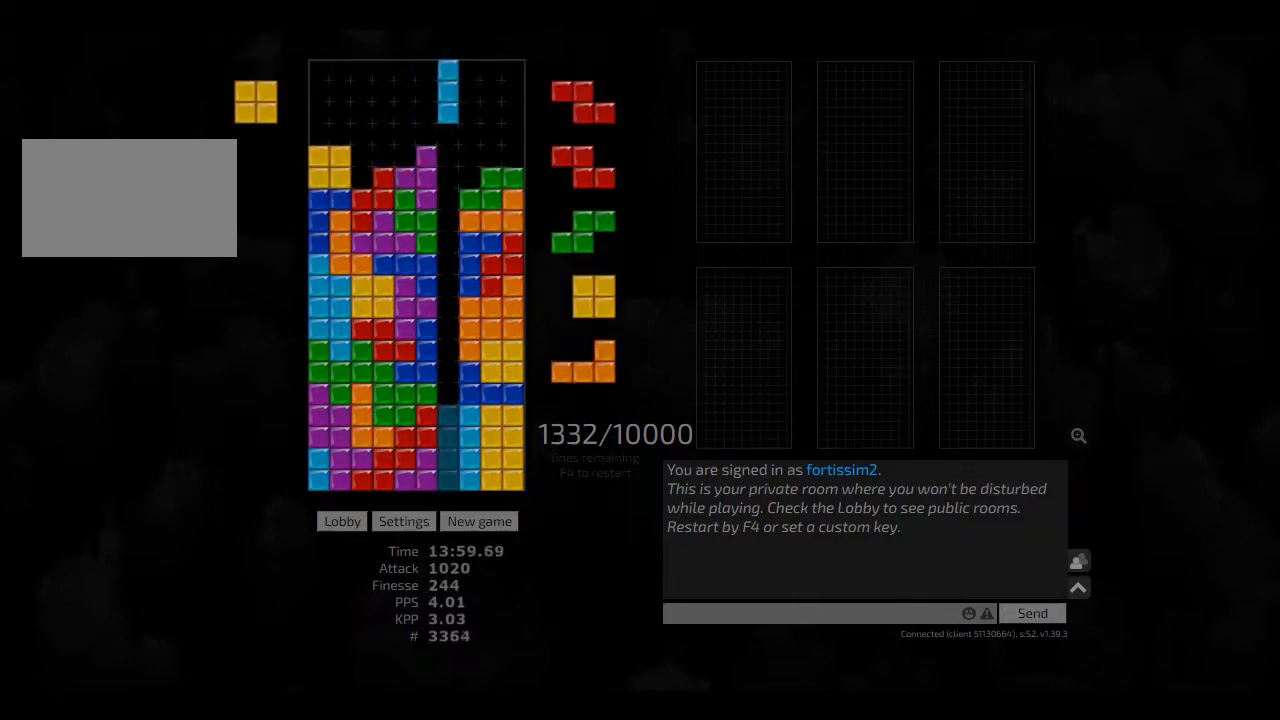
{"keys": ["hd", "hl", "left"], "events": [[83, "hd", "down"], [83, "right", "up"], [167, "ccw", "down"], [208, "hd", "up"], [208, "left", "down"], [250, "ccw", "up"], [250, "hd", "down"], [250, "left", "up"], [333, "cw", "down"], [333, "hd", "up"], [375, "cw", "up"], [417, "hd", "down"], [500, "hl", "down"], [500, "left", "down"]]}
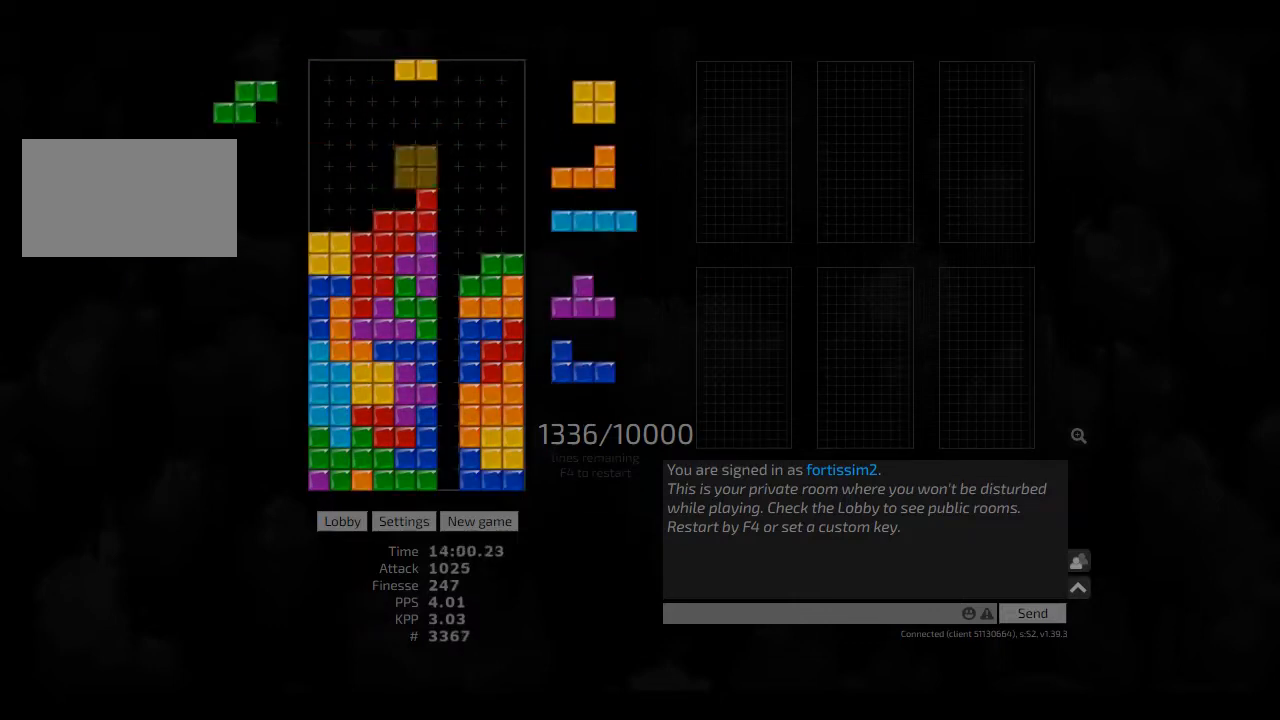
{"keys": ["right"], "events": [[42, "hd", "up"], [83, "hl", "up"], [208, "hd", "down"], [375, "hd", "up"], [375, "hl", "down"], [417, "left", "up"], [458, "hl", "up"], [458, "right", "down"]]}
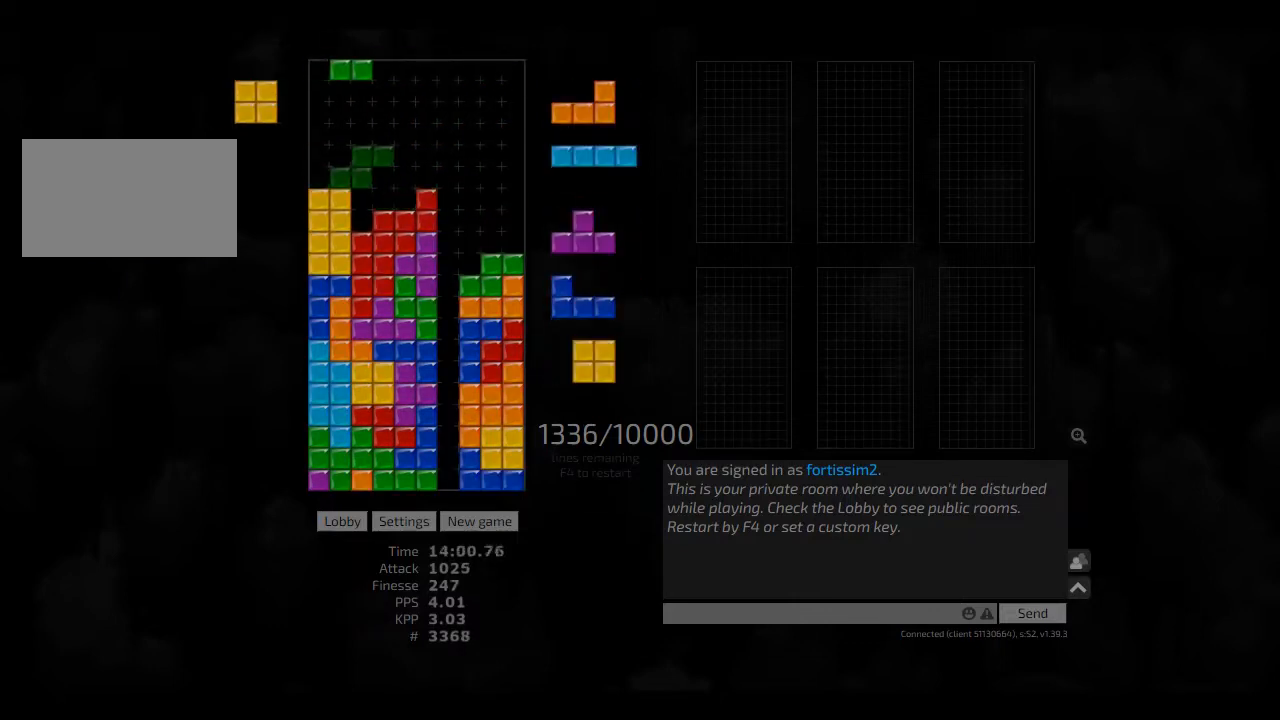
{"keys": ["right"], "events": [[42, "right", "up"], [125, "right", "down"], [167, "right", "up"], [250, "right", "down"], [292, "right", "up"], [417, "hd", "down"], [417, "right", "down"], [458, "hd", "up"]]}
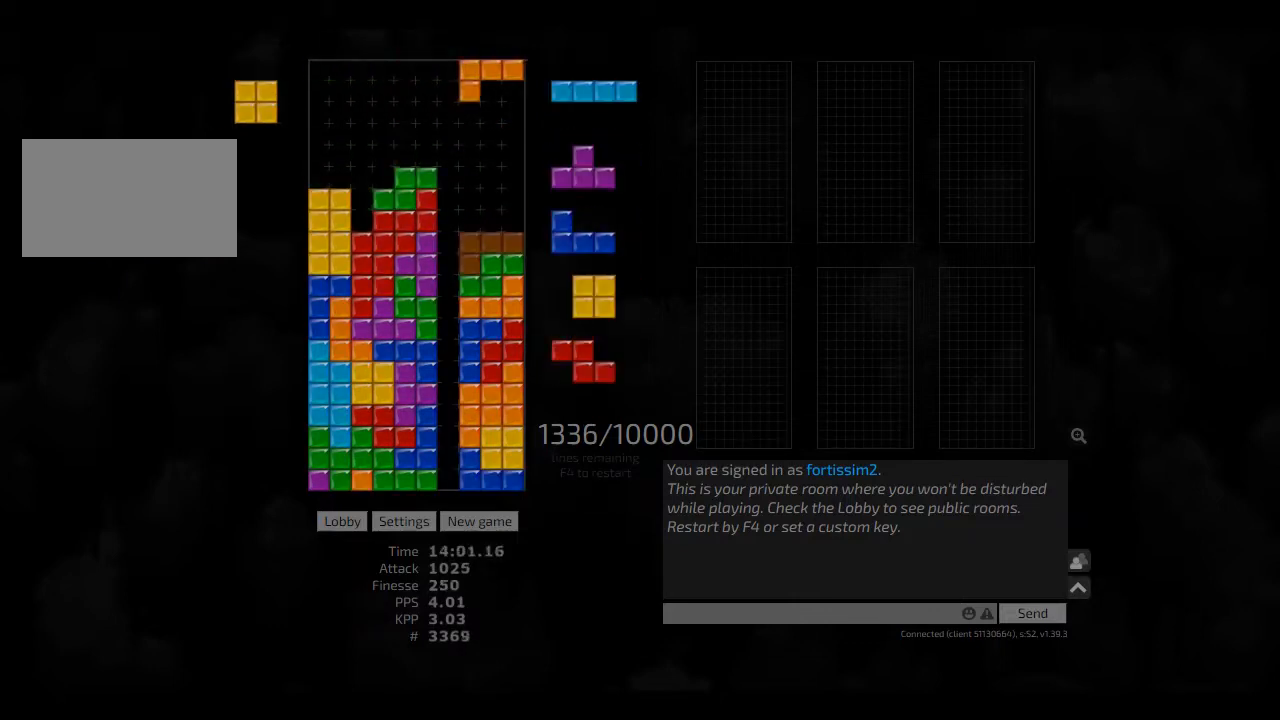
{"keys": [], "events": [[83, "hd", "down"], [83, "hl", "down"], [83, "left", "down"], [83, "right", "up"], [208, "hd", "up"], [250, "hl", "up"], [250, "left", "up"], [333, "hd", "down"], [375, "hl", "down"], [458, "cw", "down"], [458, "hd", "up"], [458, "hl", "up"], [458, "right", "down"], [500, "cw", "up"], [500, "right", "up"]]}
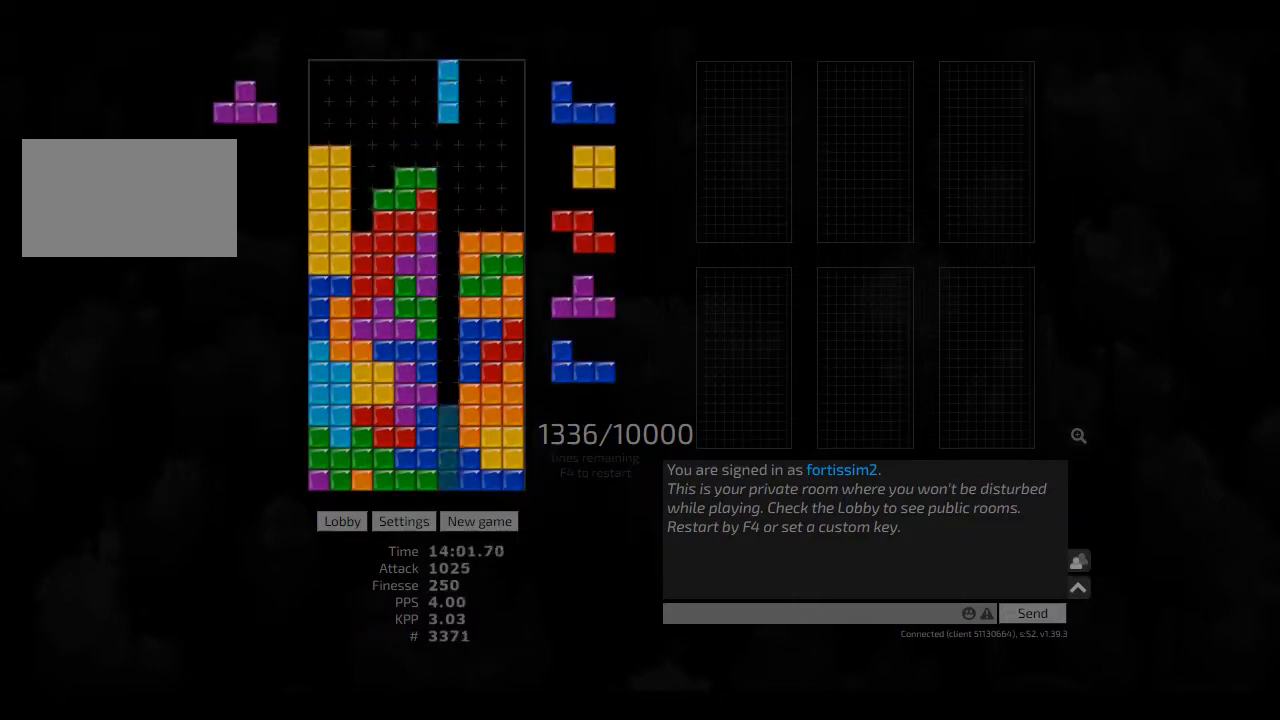
{"keys": ["right"], "events": [[83, "hd", "down"], [167, "cw", "down"], [167, "left", "down"], [208, "cw", "up"], [208, "hd", "up"], [208, "left", "up"], [250, "left", "down"], [333, "left", "up"], [417, "hd", "down"], [417, "hl", "down"], [417, "right", "down"], [500, "hd", "up"], [500, "hl", "up"]]}
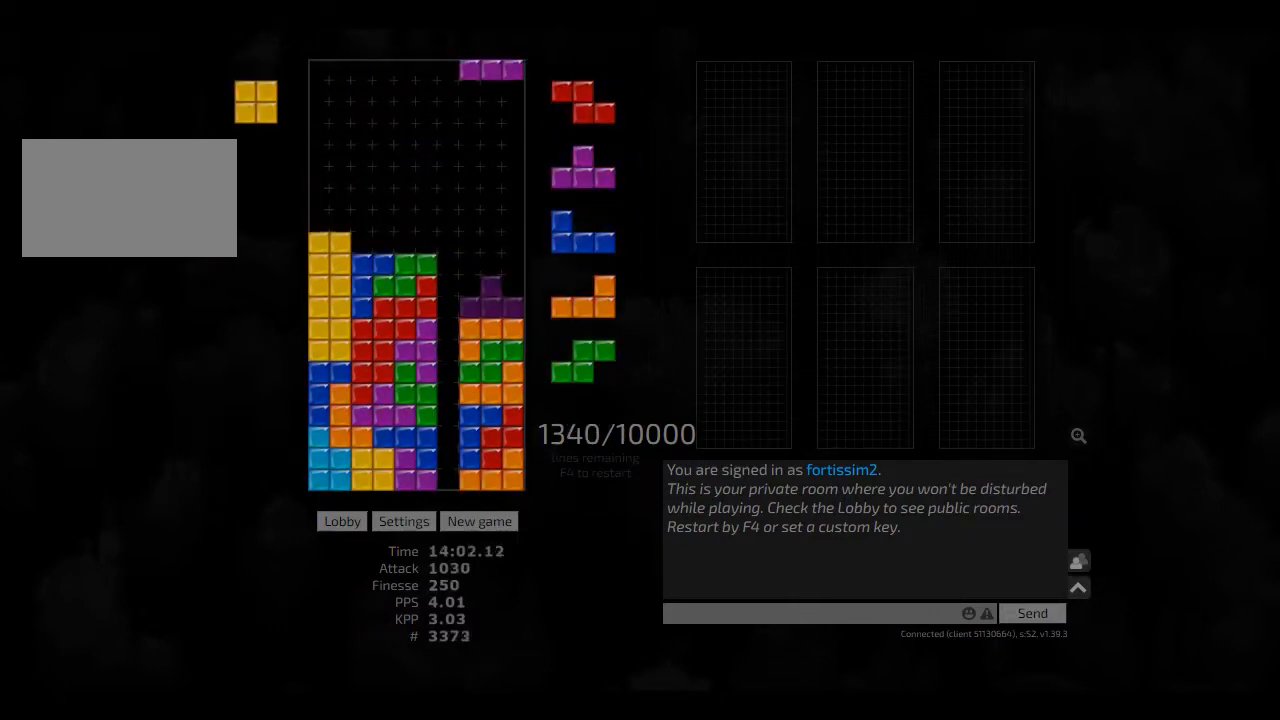
{"keys": ["hd", "right"], "events": [[83, "hd", "down"], [167, "hd", "up"], [167, "right", "up"], [250, "left", "down"], [292, "ccw", "down"], [333, "left", "up"], [375, "ccw", "up"], [417, "hd", "down"], [500, "right", "down"]]}
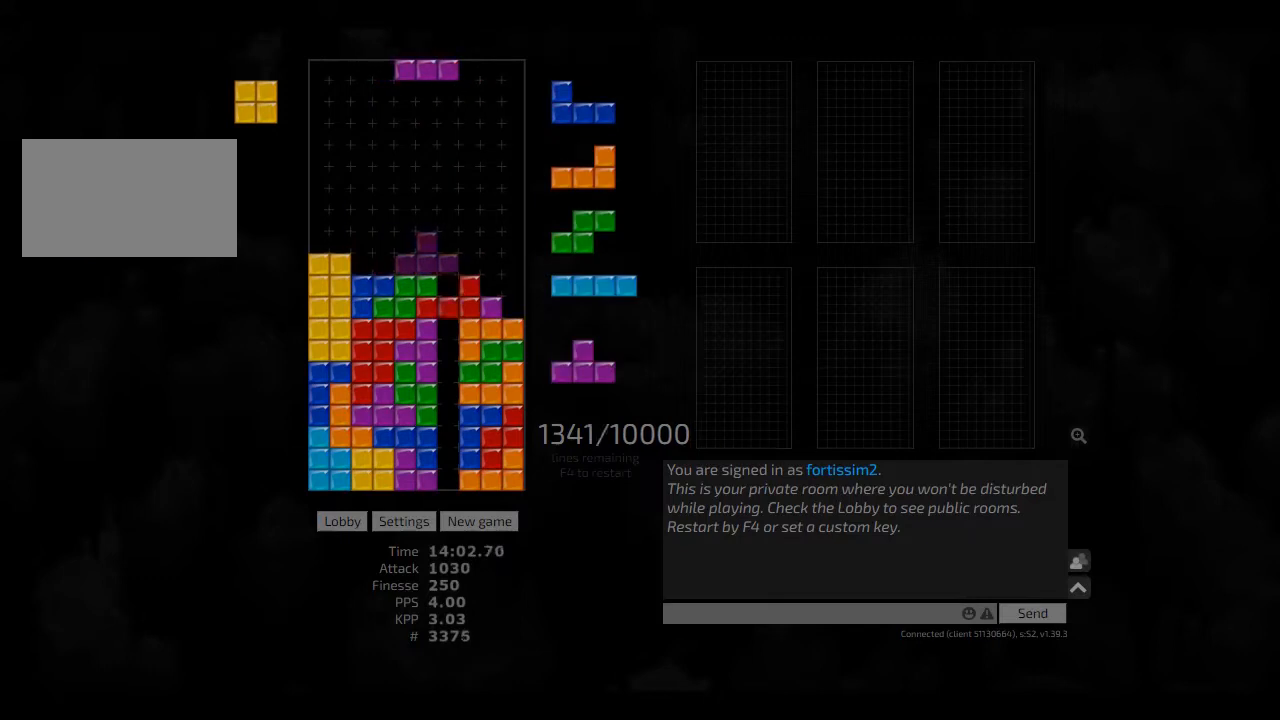
{"keys": ["hd"], "events": [[42, "ccw", "down"], [83, "ccw", "up"], [83, "hd", "up"], [125, "right", "up"], [167, "hd", "down"], [250, "hl", "down"], [250, "left", "down"], [292, "hd", "up"], [375, "hl", "up"], [417, "left", "up"], [458, "hd", "down"]]}
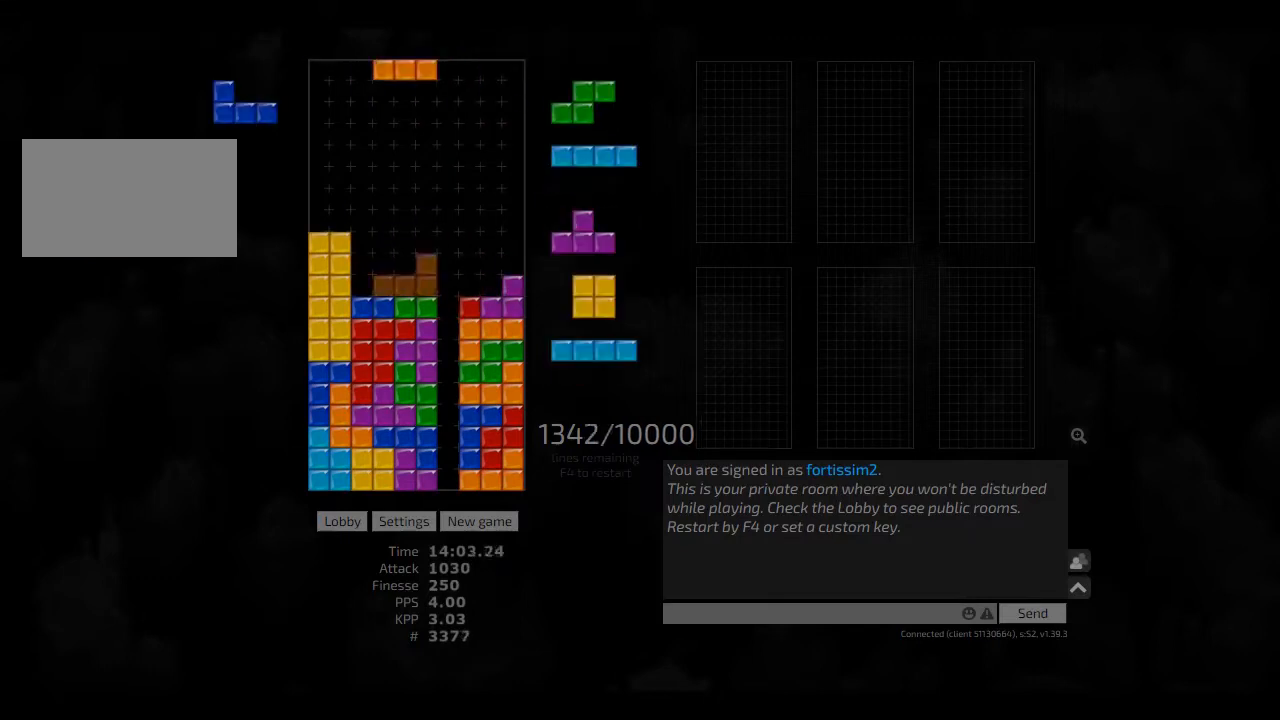
{"keys": ["cw", "hl"], "events": [[42, "right", "down"], [83, "cw", "down"], [83, "hd", "up"], [83, "left", "down"], [167, "cw", "up"], [167, "right", "up"], [208, "left", "up"], [250, "hd", "down"], [250, "hl", "down"], [292, "left", "down"], [333, "hd", "up"], [333, "hl", "up"], [375, "left", "up"], [417, "hd", "down"], [417, "hl", "down"], [500, "cw", "down"], [500, "hd", "up"]]}
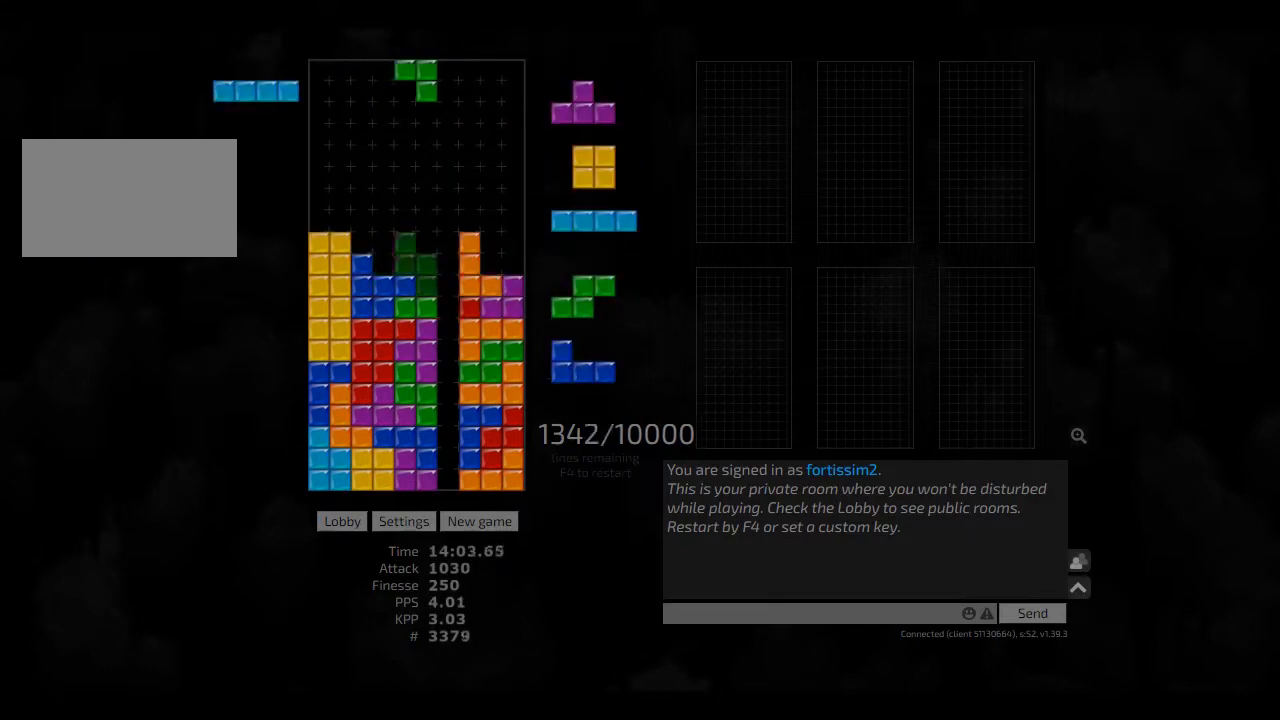
{"keys": [], "events": [[42, "hl", "up"], [83, "cw", "up"], [83, "hd", "down"], [125, "ccw", "down"], [167, "left", "down"], [208, "ccw", "up"], [208, "hd", "up"], [250, "hd", "down"], [250, "left", "up"], [333, "right", "down"], [375, "hd", "up"], [500, "right", "up"]]}
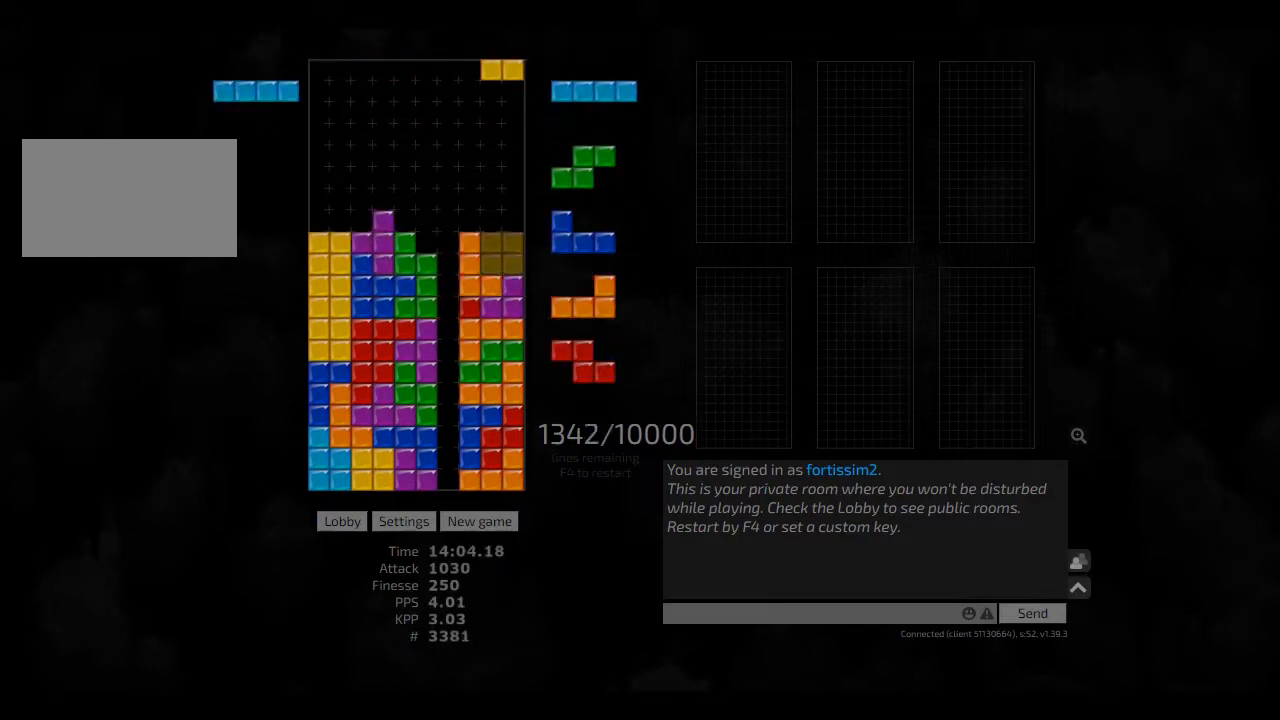
{"keys": [], "events": [[83, "right", "down"], [125, "hd", "down"], [125, "right", "up"], [167, "cw", "down"], [250, "cw", "up"], [250, "hd", "up"], [333, "hd", "down"], [333, "left", "down"], [417, "hd", "up"], [458, "left", "up"]]}